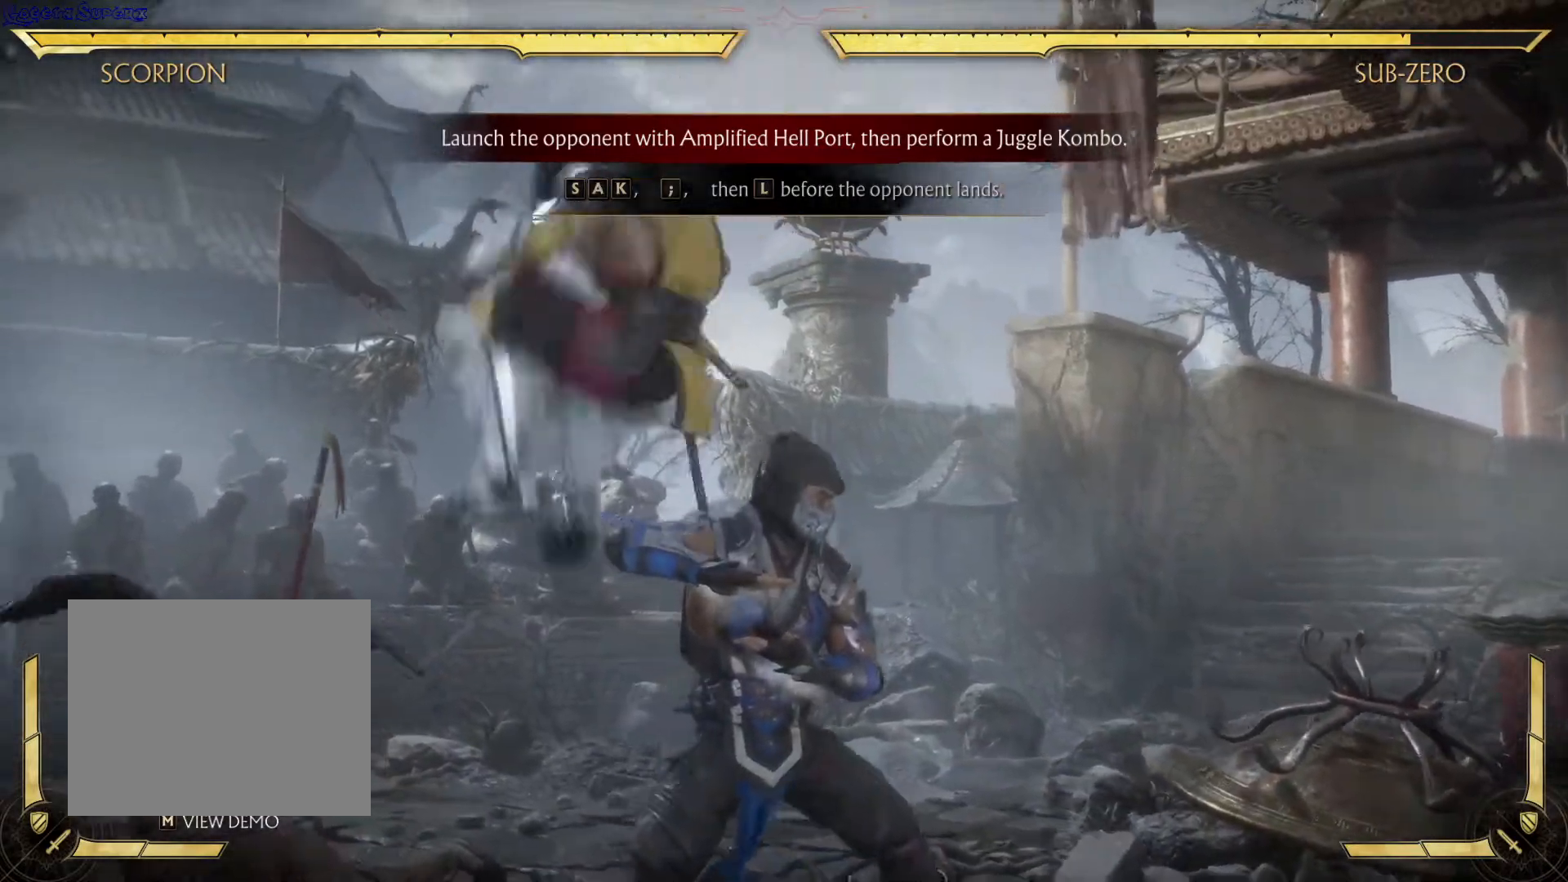
Gameplay with a controller (Xbox layout); each line is a JSON object with the inputs held at the frame after it. "events" lists button and stick changes between this image and that frame as [ms after this image, input, new state], when the widget could be followed in between. Not read: HOME L3 R3.
{"buttons": [], "left_stick": "center", "right_stick": "center", "events": []}
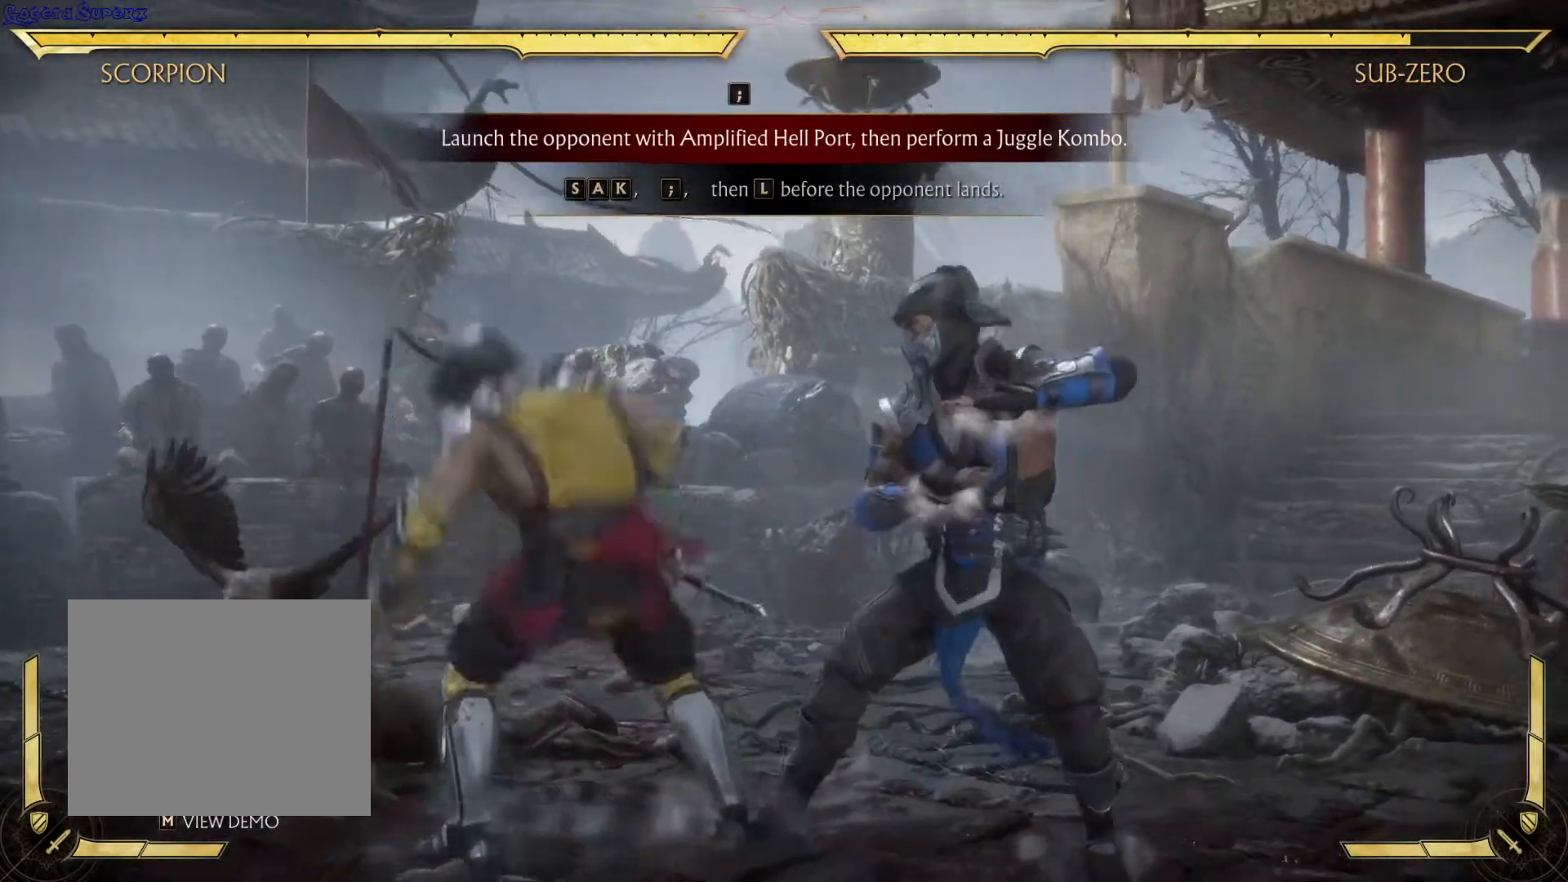
{"buttons": [], "left_stick": "center", "right_stick": "center", "events": [[300, "DPAD_RIGHT", "down"], [467, "DPAD_RIGHT", "up"]]}
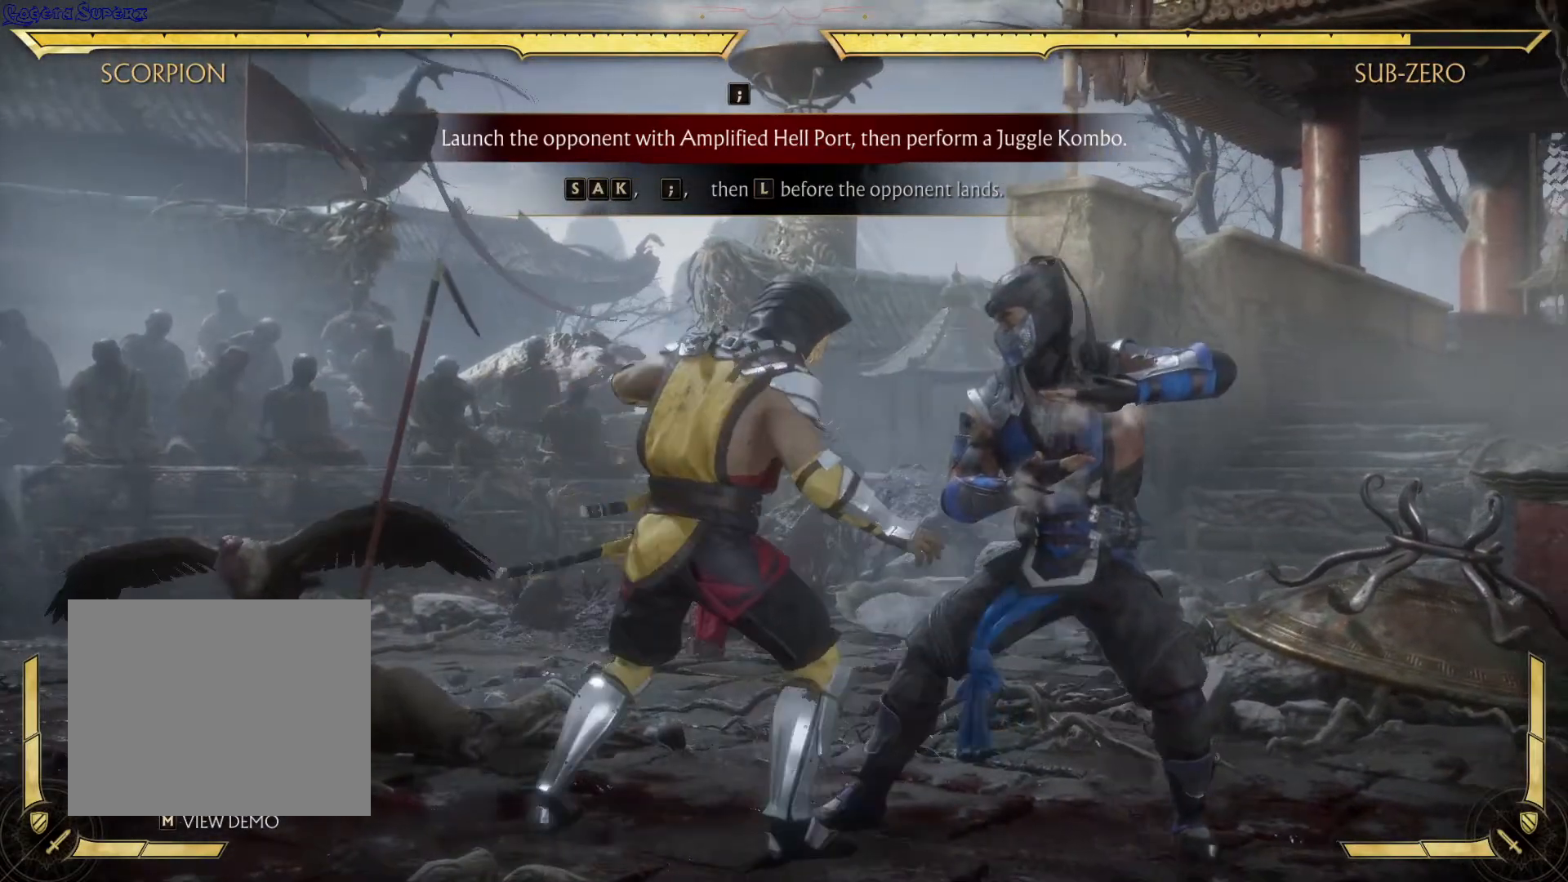
{"buttons": ["DPAD_DOWN", "DPAD_LEFT"], "left_stick": "center", "right_stick": "center", "events": [[317, "DPAD_DOWN", "down"], [400, "DPAD_LEFT", "down"], [400, "DPAD_UP", "down"], [500, "DPAD_UP", "up"]]}
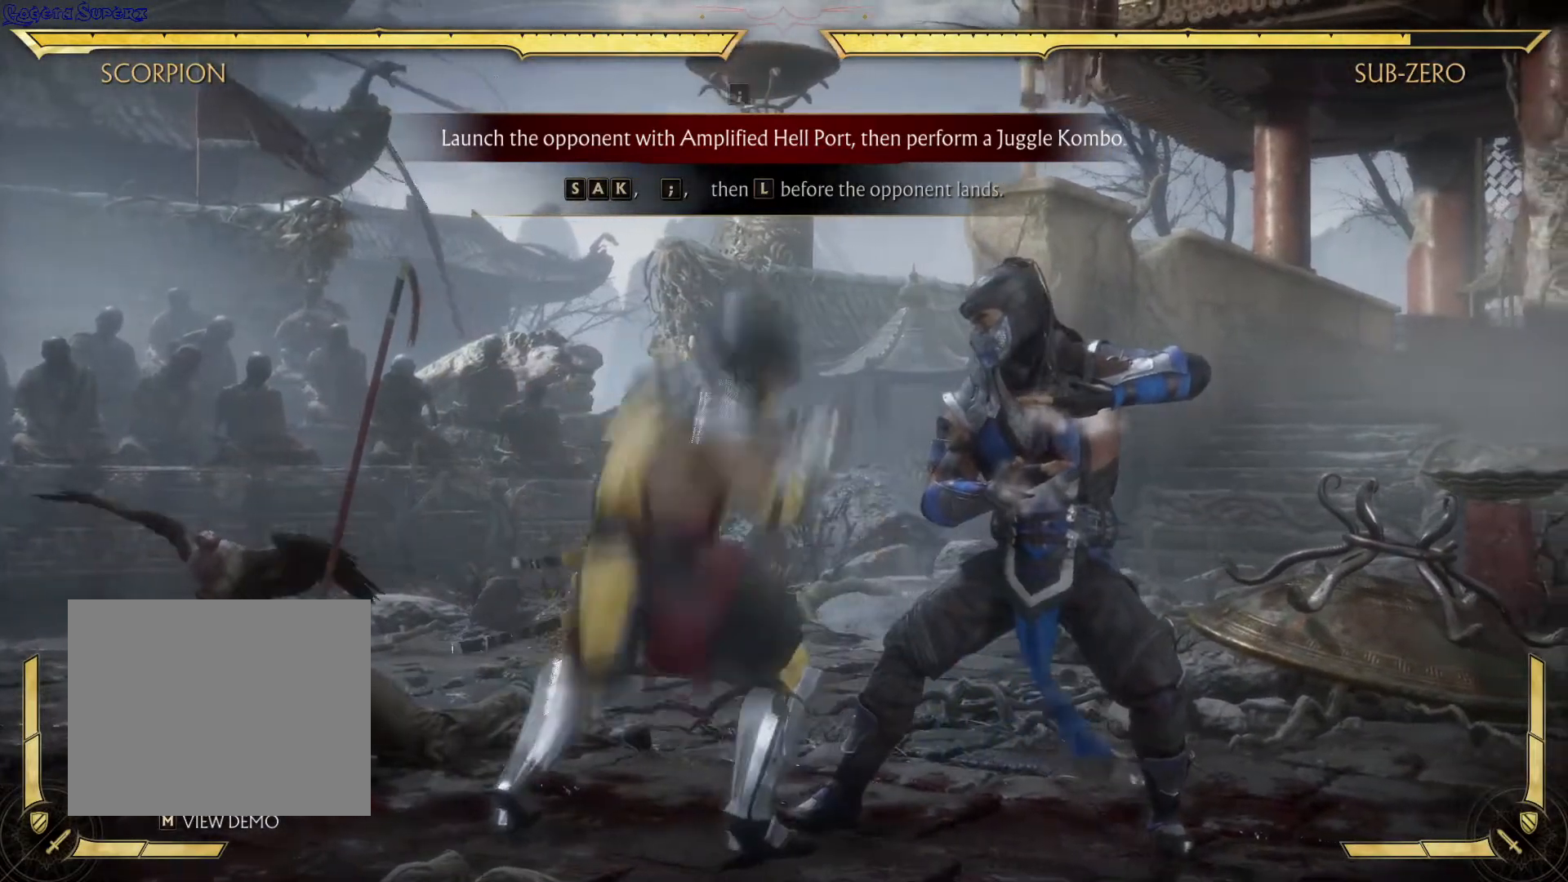
{"buttons": [], "left_stick": "center", "right_stick": "center", "events": [[33, "A", "down"], [33, "DPAD_DOWN", "up"], [33, "DPAD_LEFT", "up"], [183, "A", "up"]]}
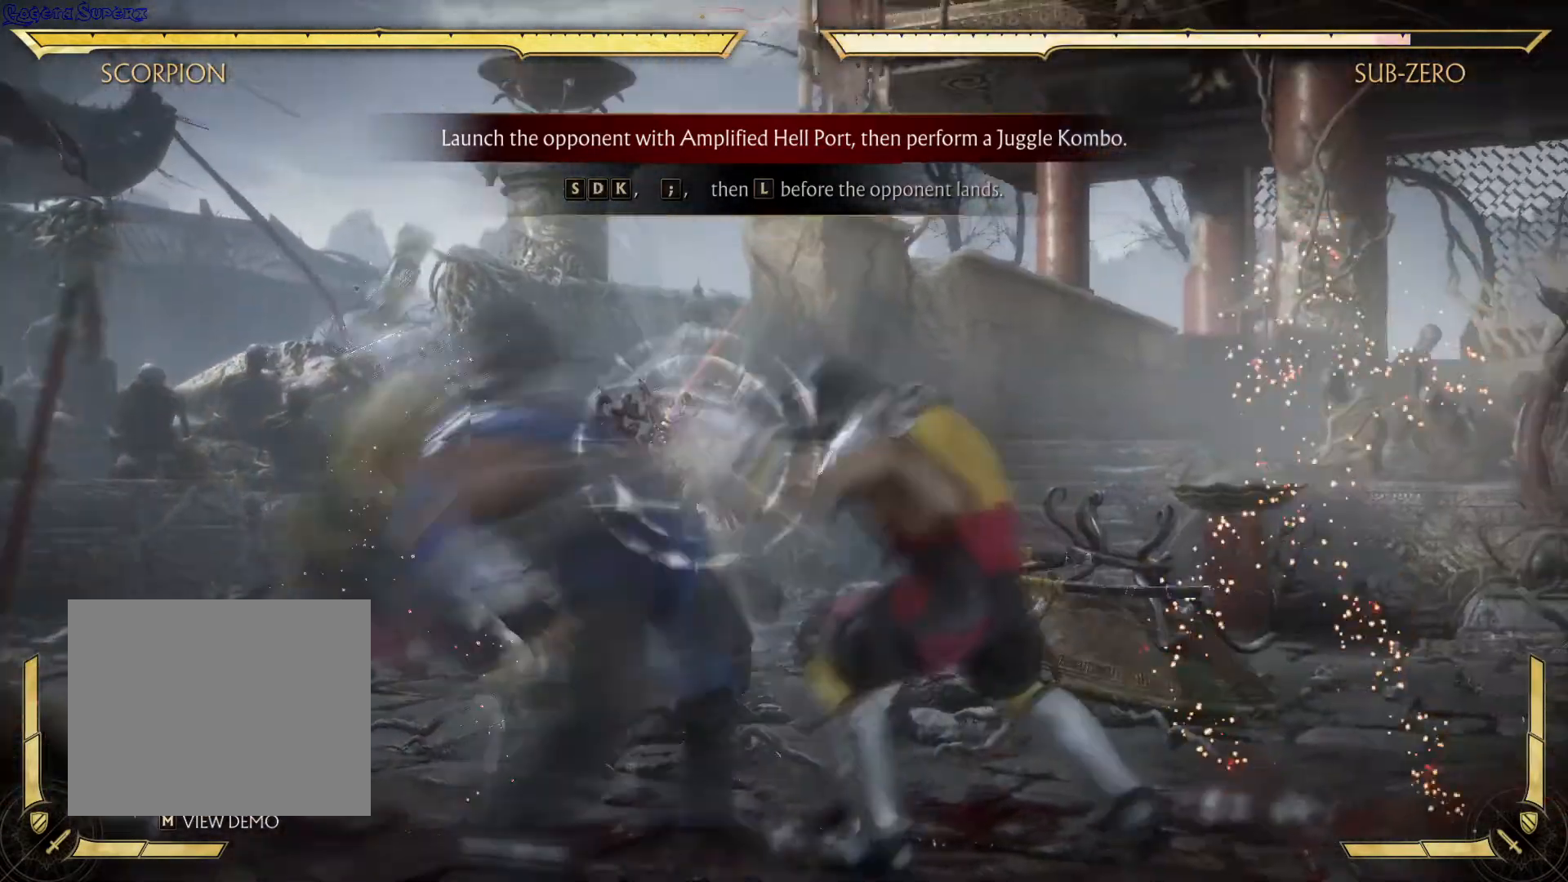
{"buttons": [], "left_stick": "center", "right_stick": "center", "events": []}
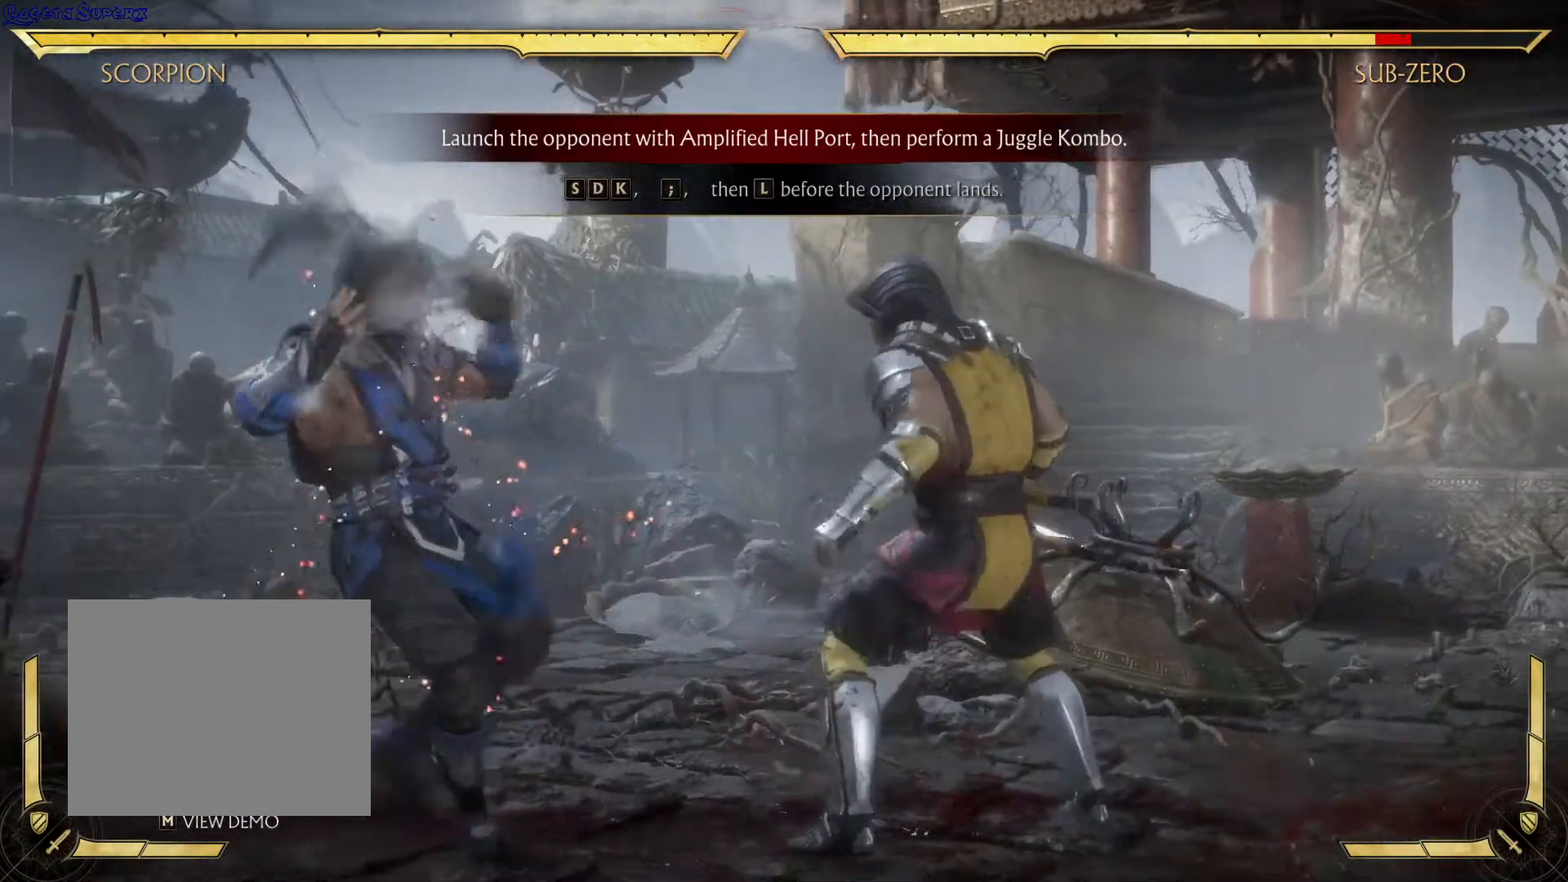
{"buttons": [], "left_stick": "center", "right_stick": "center", "events": []}
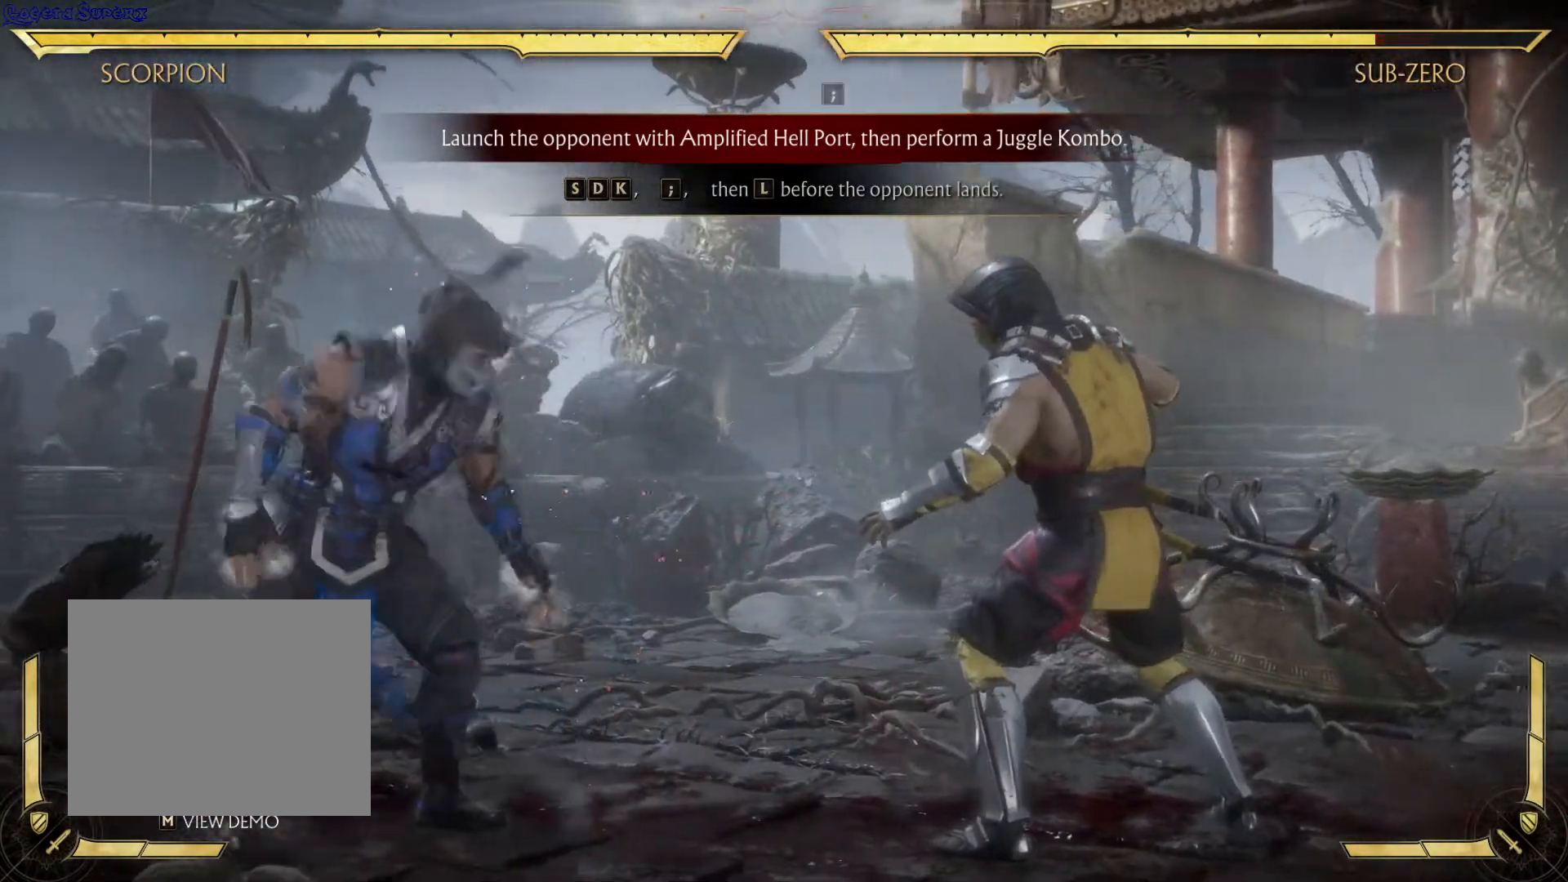
{"buttons": ["DPAD_UP", "DPAD_LEFT"], "left_stick": "center", "right_stick": "center", "events": [[133, "DPAD_LEFT", "down"], [300, "DPAD_UP", "down"]]}
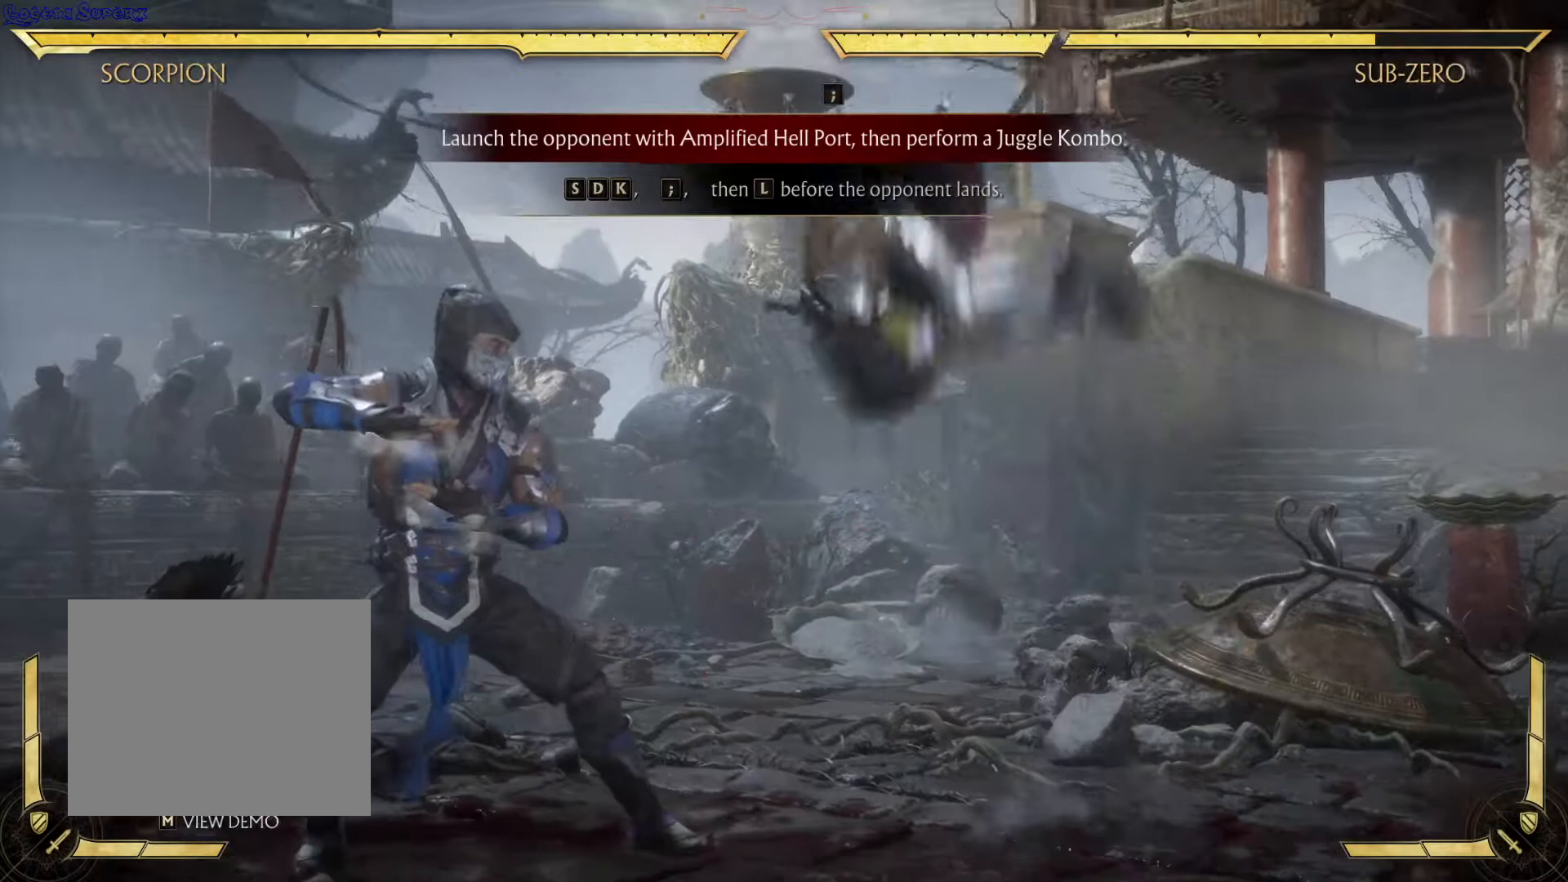
{"buttons": [], "left_stick": "center", "right_stick": "center", "events": [[17, "DPAD_UP", "up"], [500, "DPAD_LEFT", "up"]]}